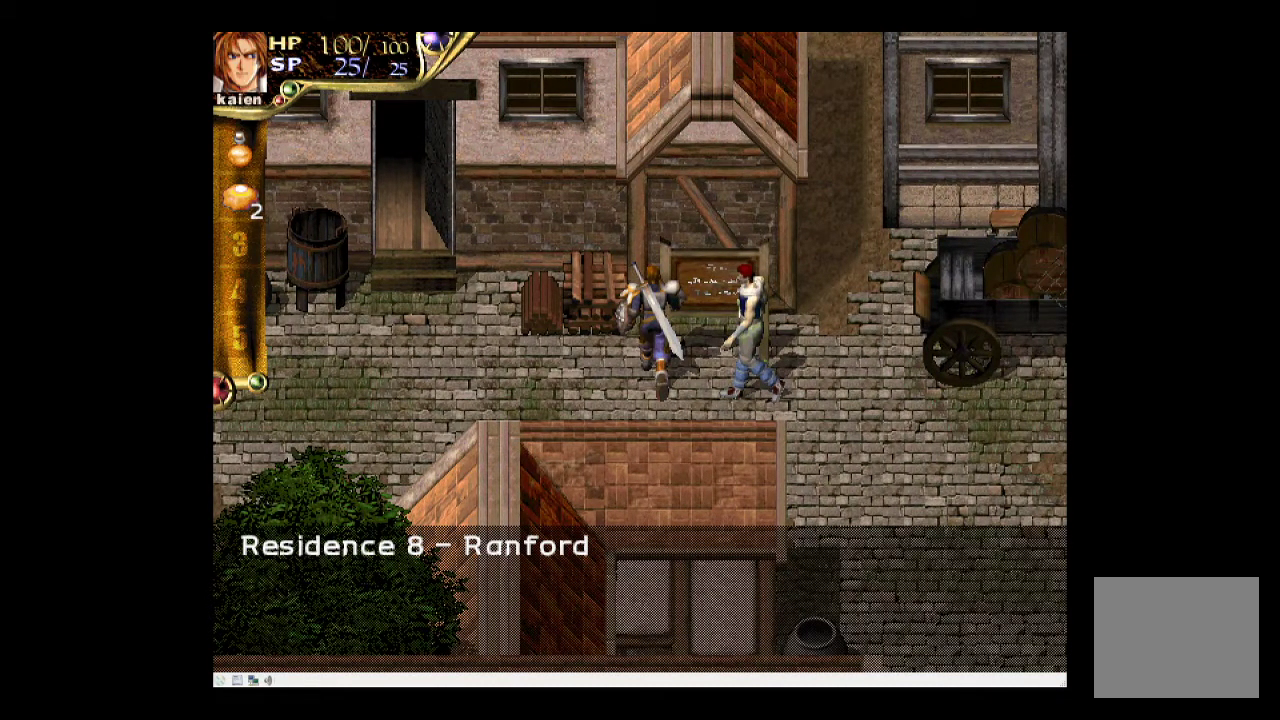
Gameplay with a controller (PlayStation layout); each line is a JSON object with the inputs held at the frame after it. "events" lists button and stick changes between this image and that frame as [ms after this image, input, new state], when the widget could be followed in between. Not read: L3 R3 left_stick right_stick.
{"buttons": ["DPAD_LEFT"], "events": [[50, "SQUARE", "down"], [200, "SQUARE", "up"], [500, "DPAD_LEFT", "down"]]}
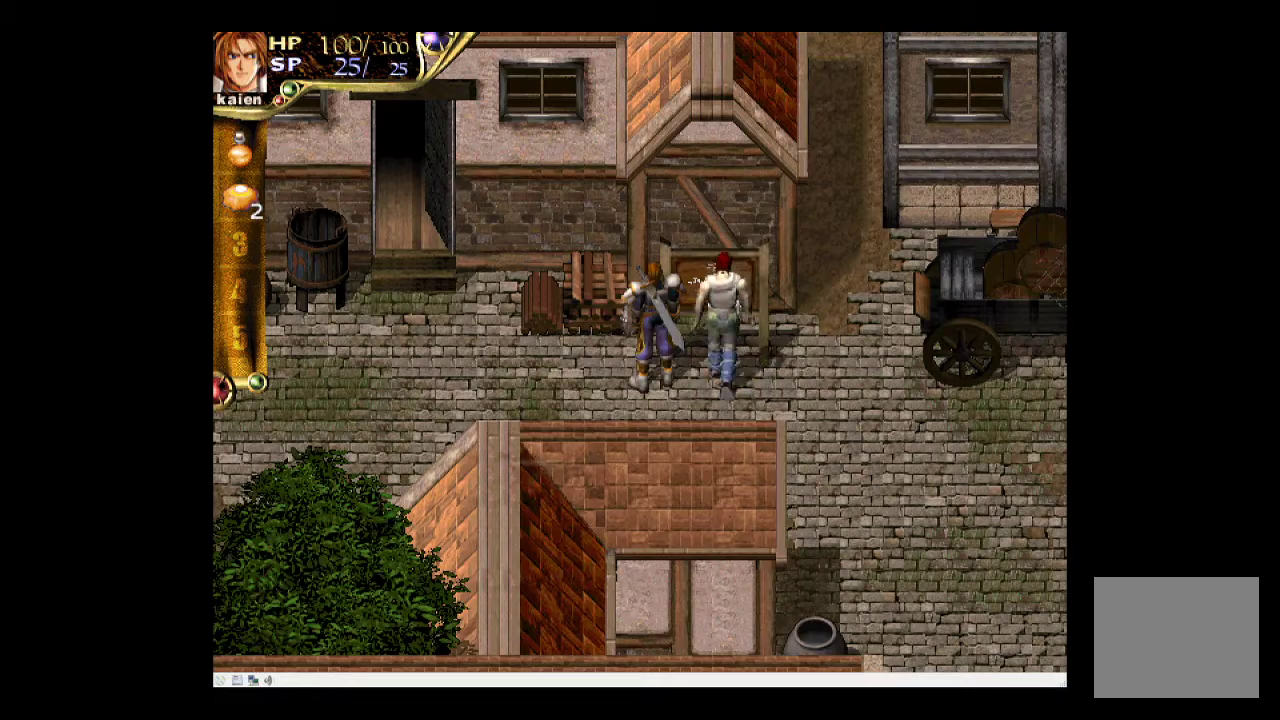
{"buttons": [], "events": [[100, "DPAD_DOWN", "down"], [350, "DPAD_DOWN", "up"], [350, "DPAD_LEFT", "up"]]}
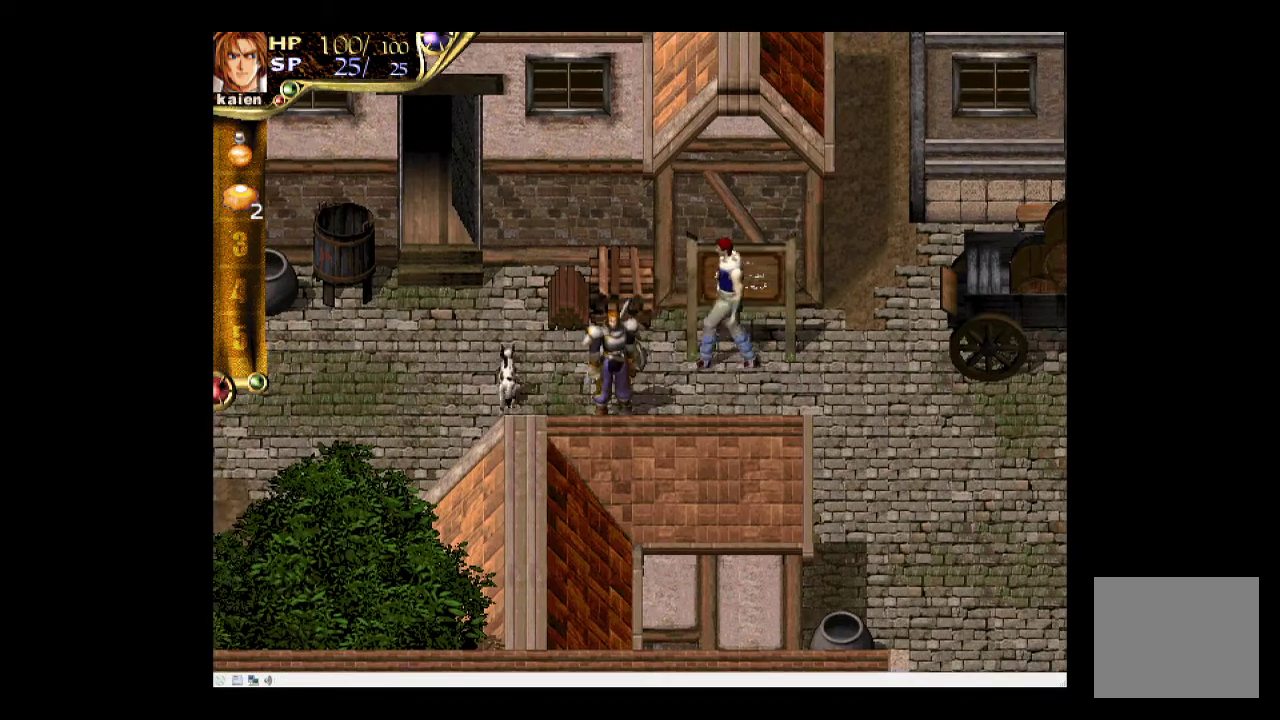
{"buttons": ["DPAD_LEFT"], "events": [[83, "DPAD_LEFT", "down"], [167, "DPAD_LEFT", "up"], [267, "DPAD_LEFT", "down"]]}
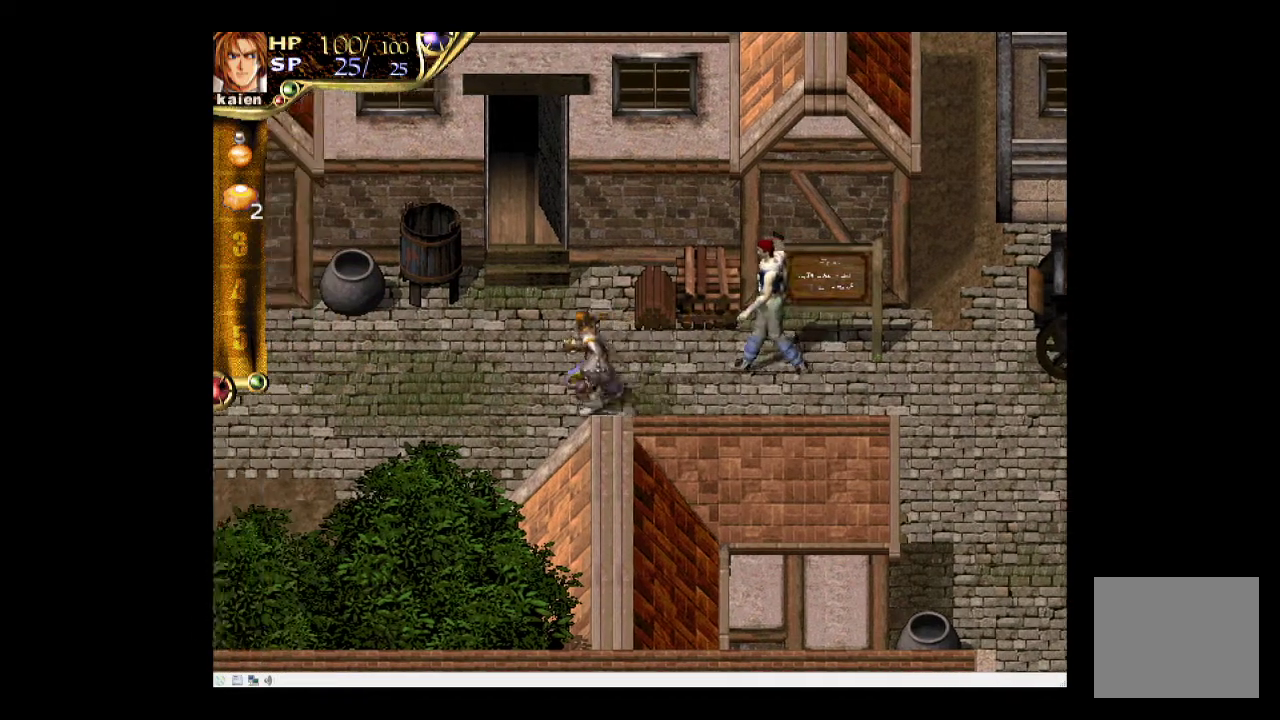
{"buttons": ["DPAD_LEFT"], "events": []}
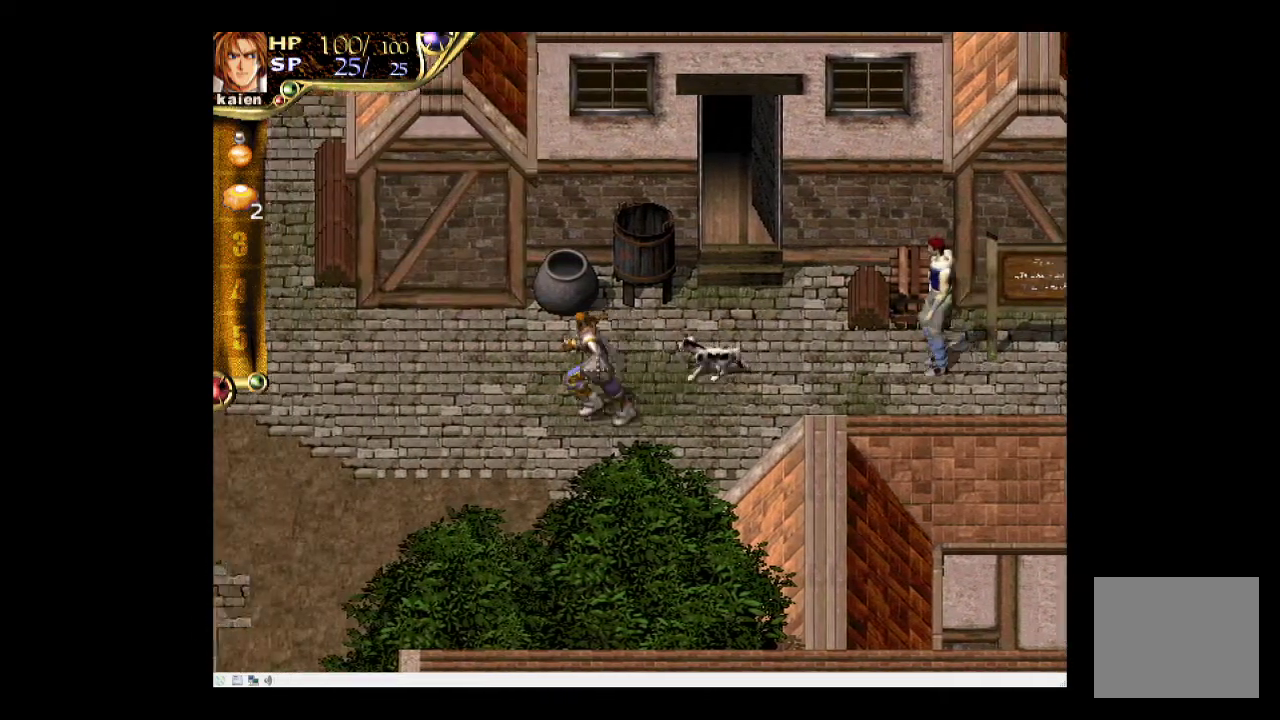
{"buttons": ["DPAD_LEFT"], "events": []}
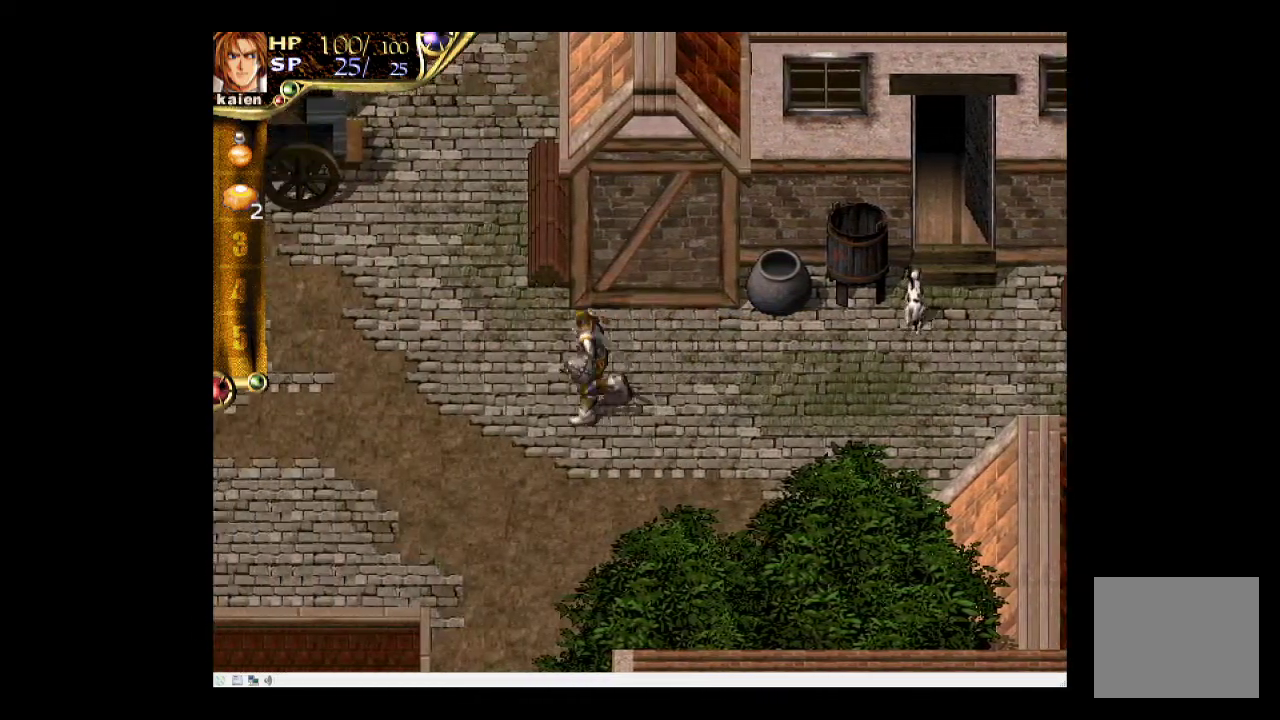
{"buttons": ["DPAD_LEFT"], "events": [[150, "DPAD_UP", "down"], [333, "DPAD_UP", "up"]]}
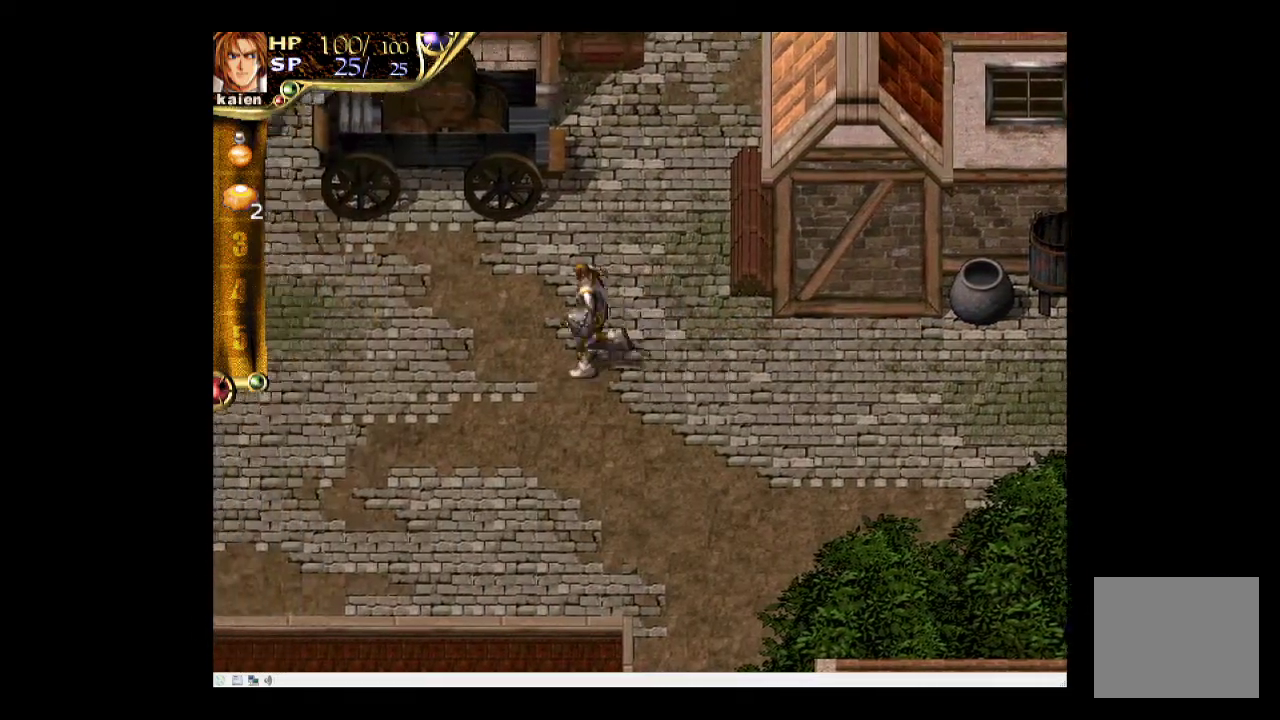
{"buttons": ["DPAD_LEFT"], "events": []}
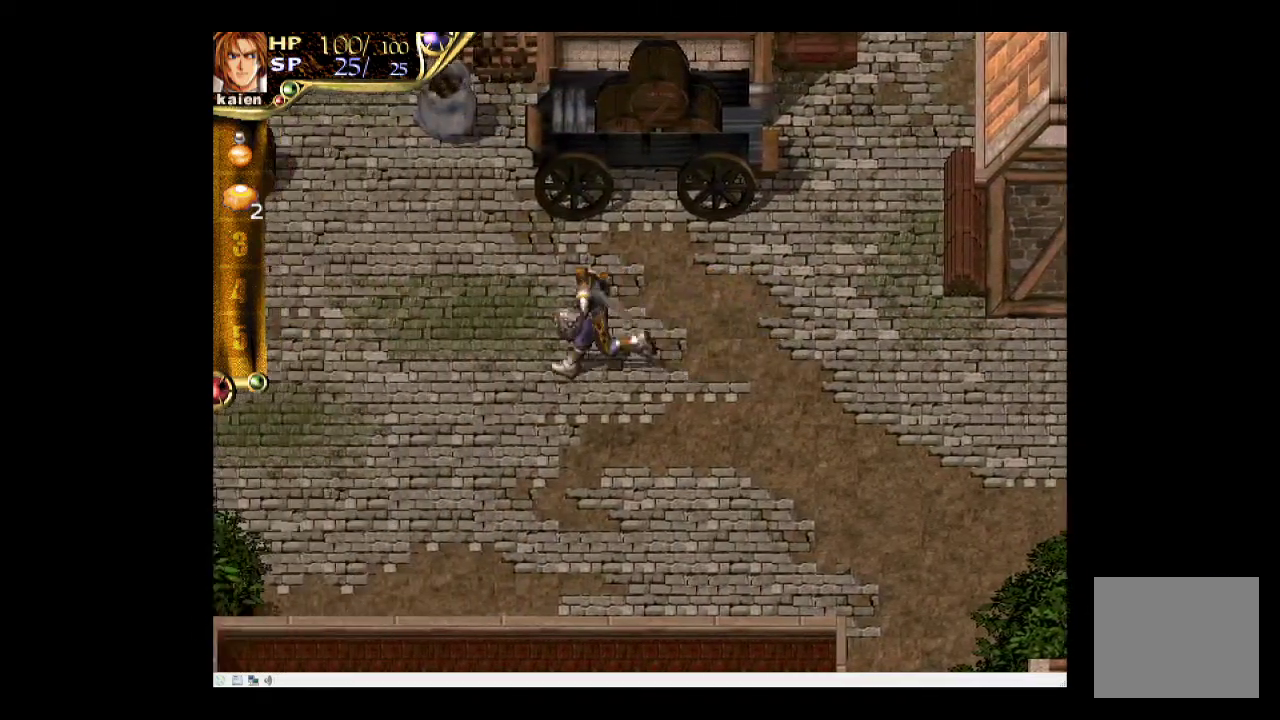
{"buttons": ["DPAD_UP", "DPAD_LEFT"], "events": [[33, "DPAD_UP", "down"]]}
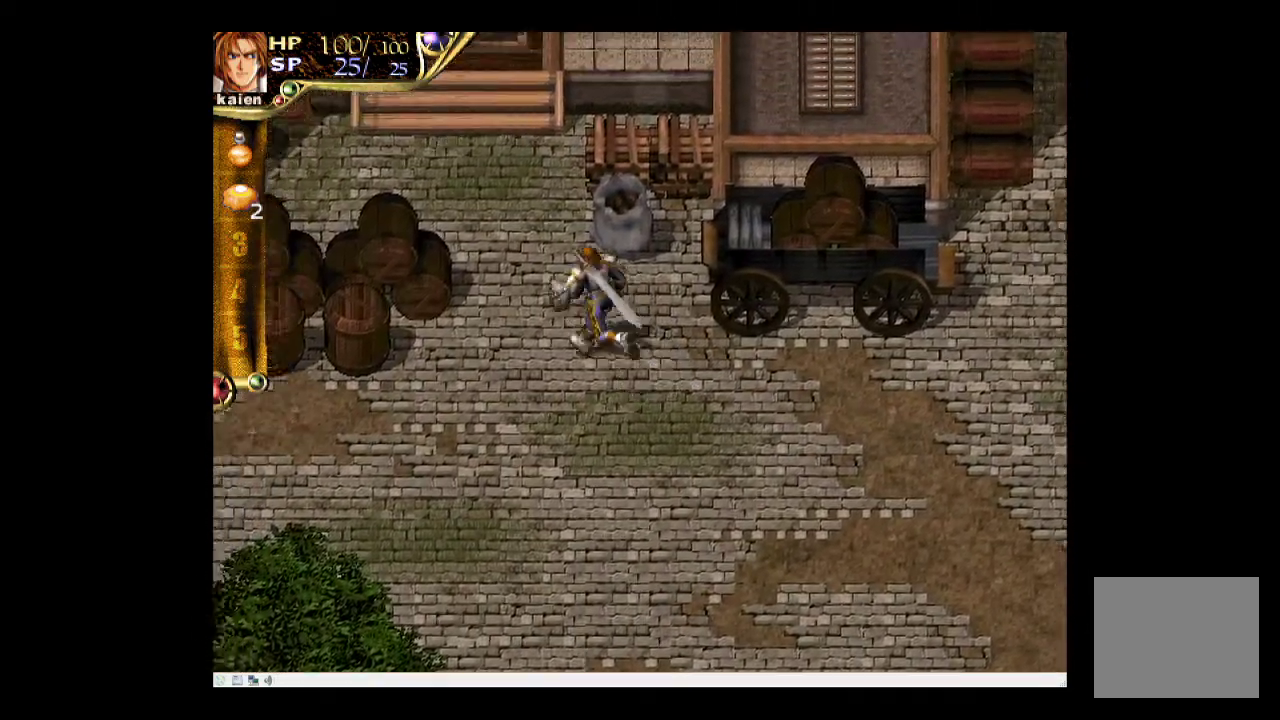
{"buttons": ["DPAD_LEFT"], "events": [[450, "DPAD_UP", "up"]]}
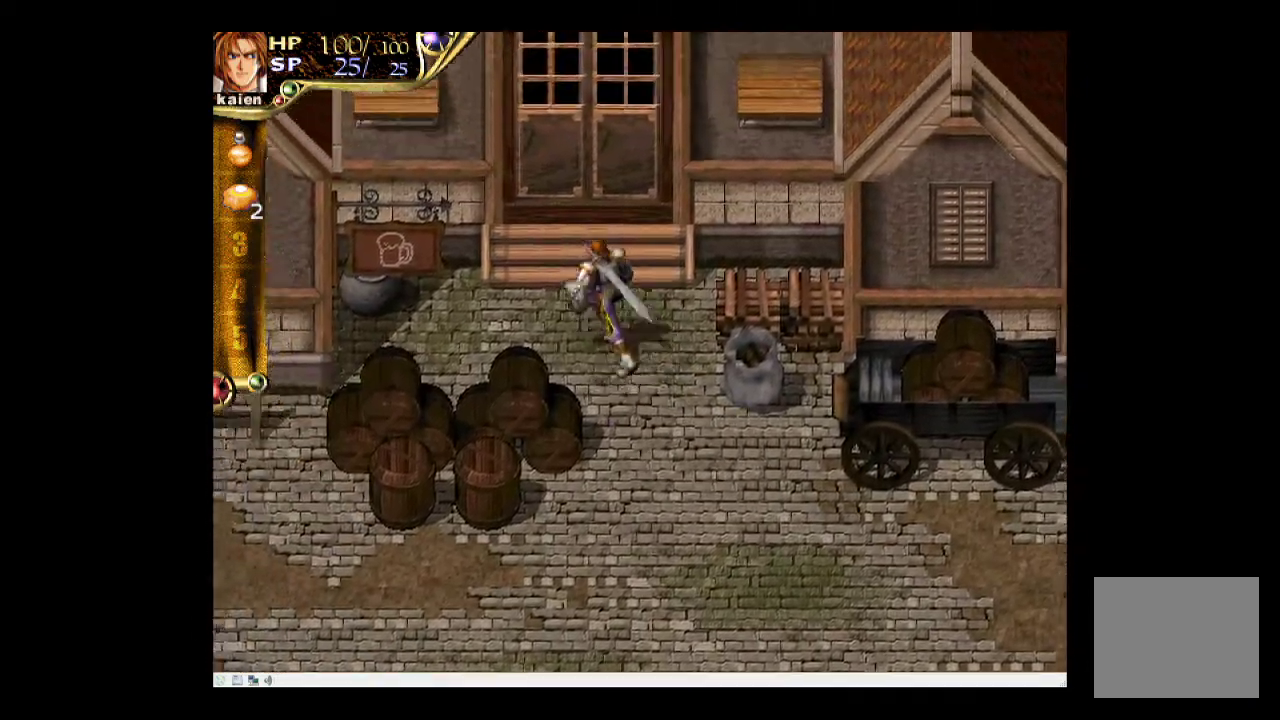
{"buttons": ["DPAD_RIGHT"], "events": [[233, "DPAD_DOWN", "down"], [367, "DPAD_LEFT", "up"], [433, "DPAD_RIGHT", "down"], [483, "DPAD_DOWN", "up"]]}
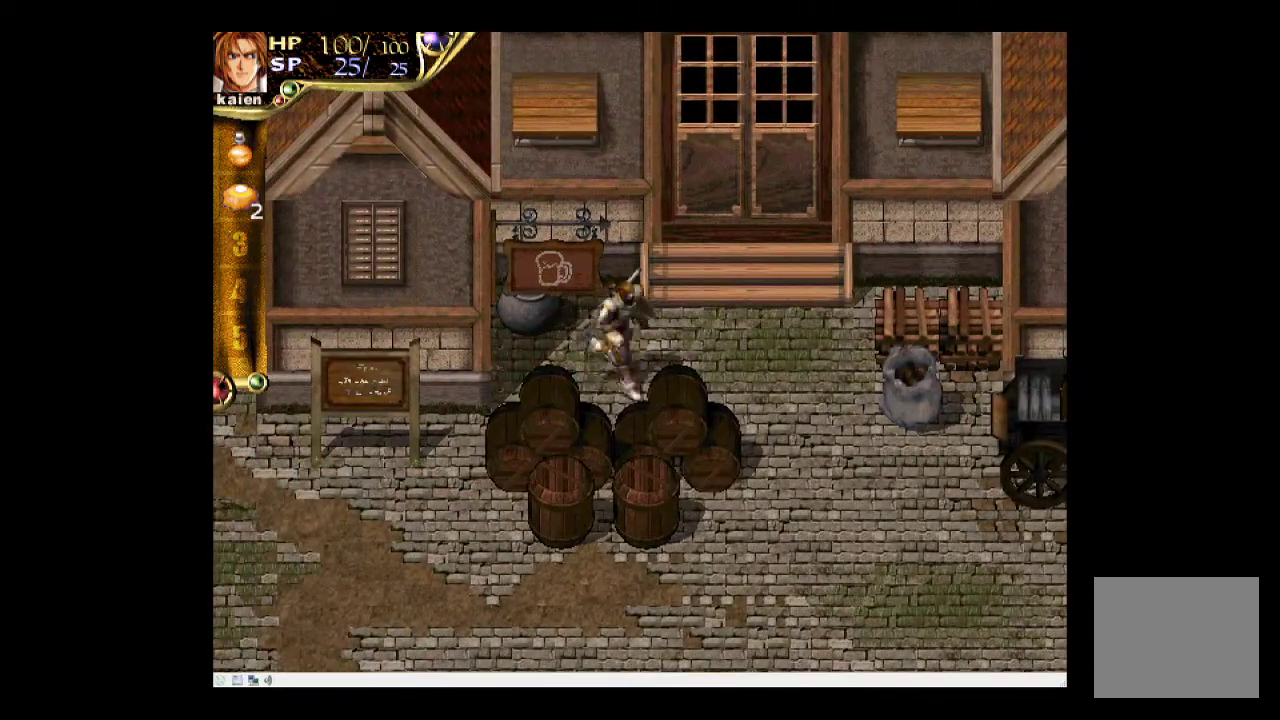
{"buttons": ["DPAD_DOWN", "DPAD_RIGHT"], "events": [[350, "DPAD_DOWN", "down"]]}
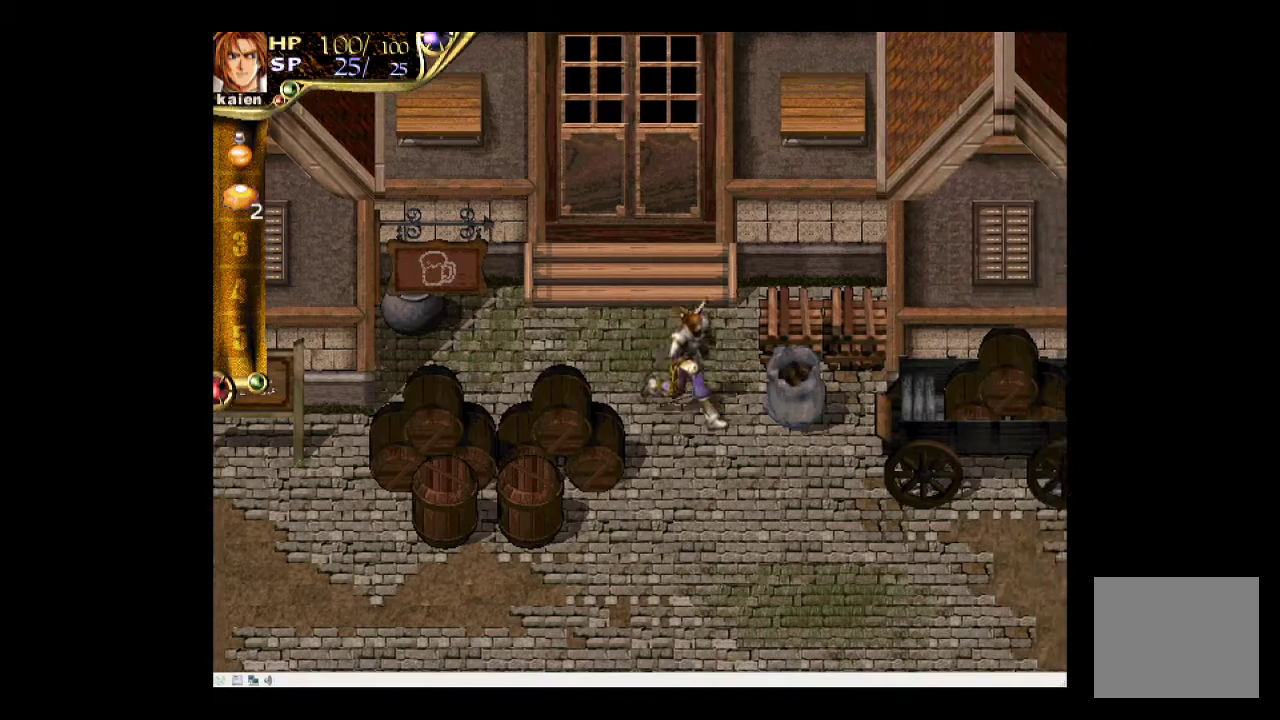
{"buttons": ["DPAD_LEFT"], "events": [[17, "DPAD_RIGHT", "up"], [200, "DPAD_LEFT", "down"], [483, "DPAD_DOWN", "up"]]}
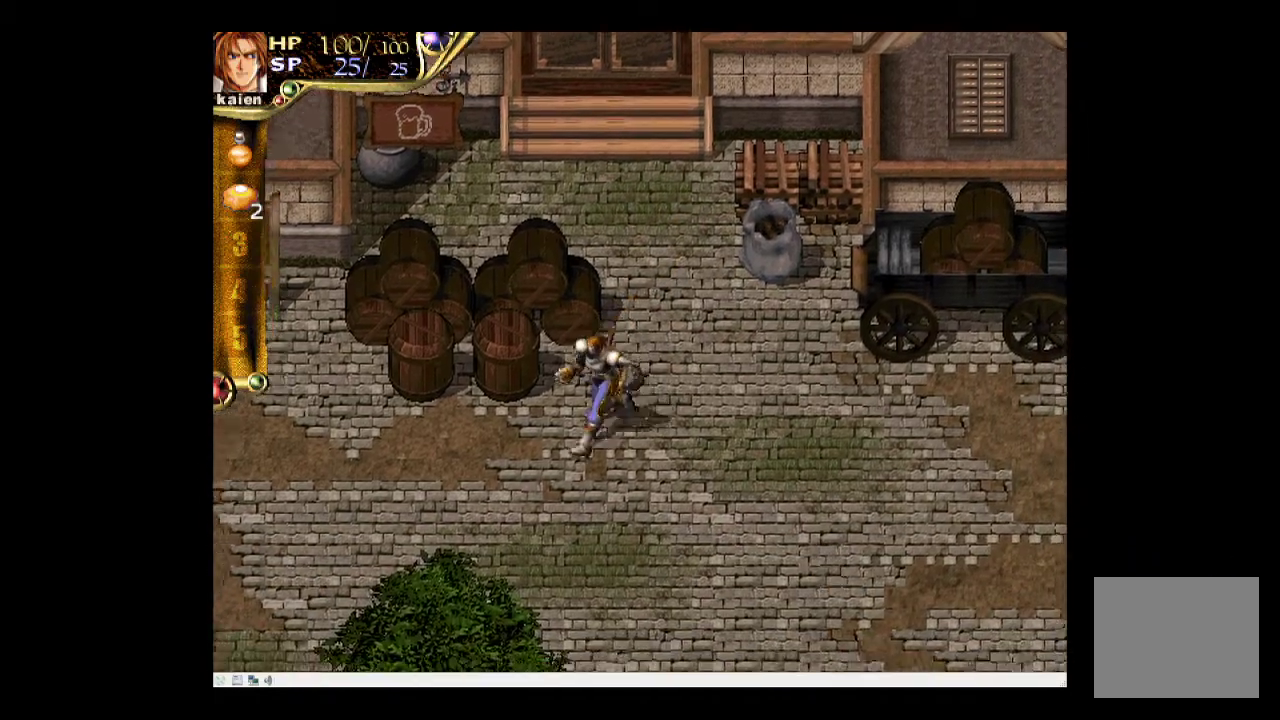
{"buttons": ["DPAD_UP", "DPAD_LEFT"], "events": [[367, "DPAD_UP", "down"]]}
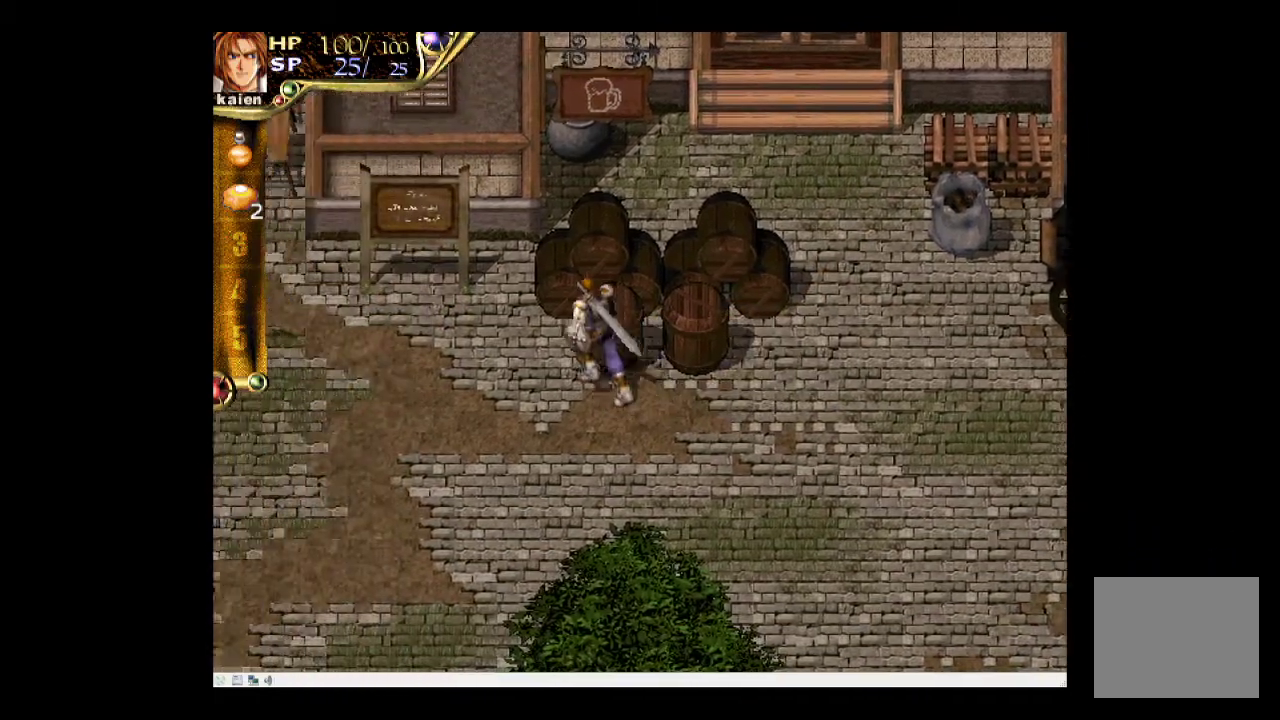
{"buttons": ["DPAD_LEFT"], "events": [[500, "DPAD_UP", "up"]]}
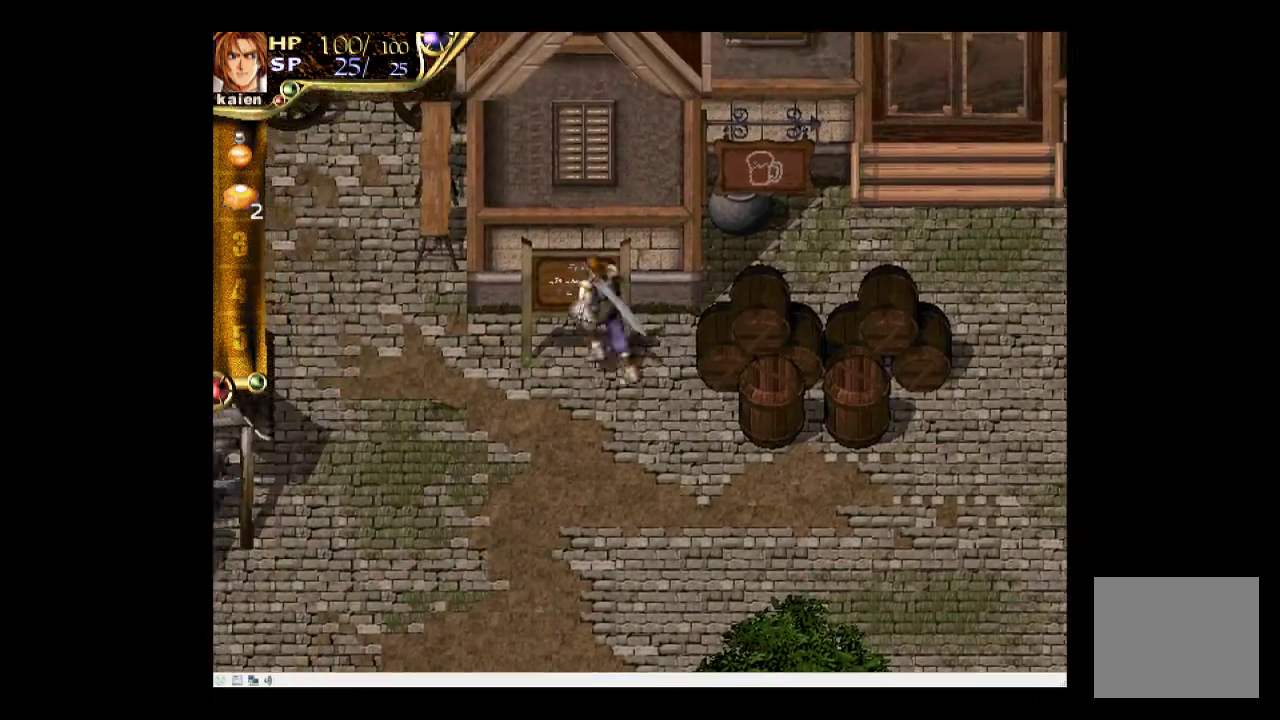
{"buttons": ["DPAD_LEFT"], "events": [[133, "DPAD_DOWN", "down"], [267, "DPAD_DOWN", "up"]]}
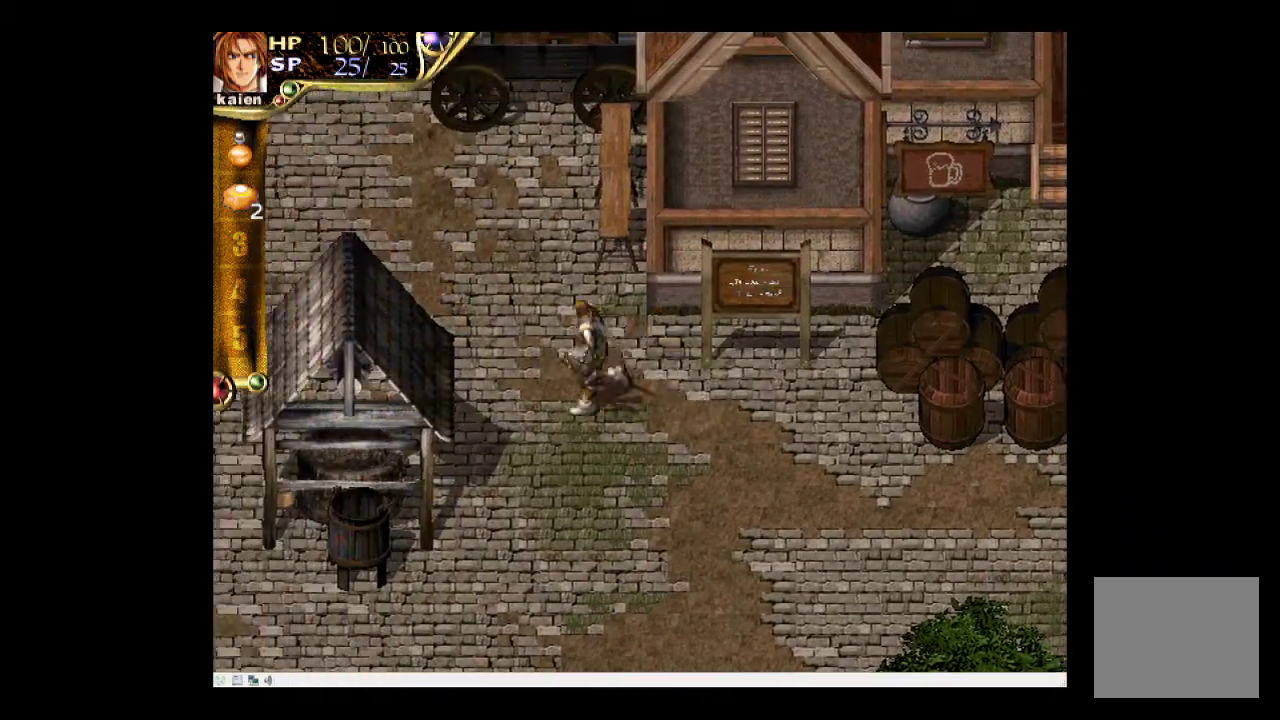
{"buttons": ["DPAD_UP", "DPAD_LEFT"], "events": [[83, "DPAD_UP", "down"]]}
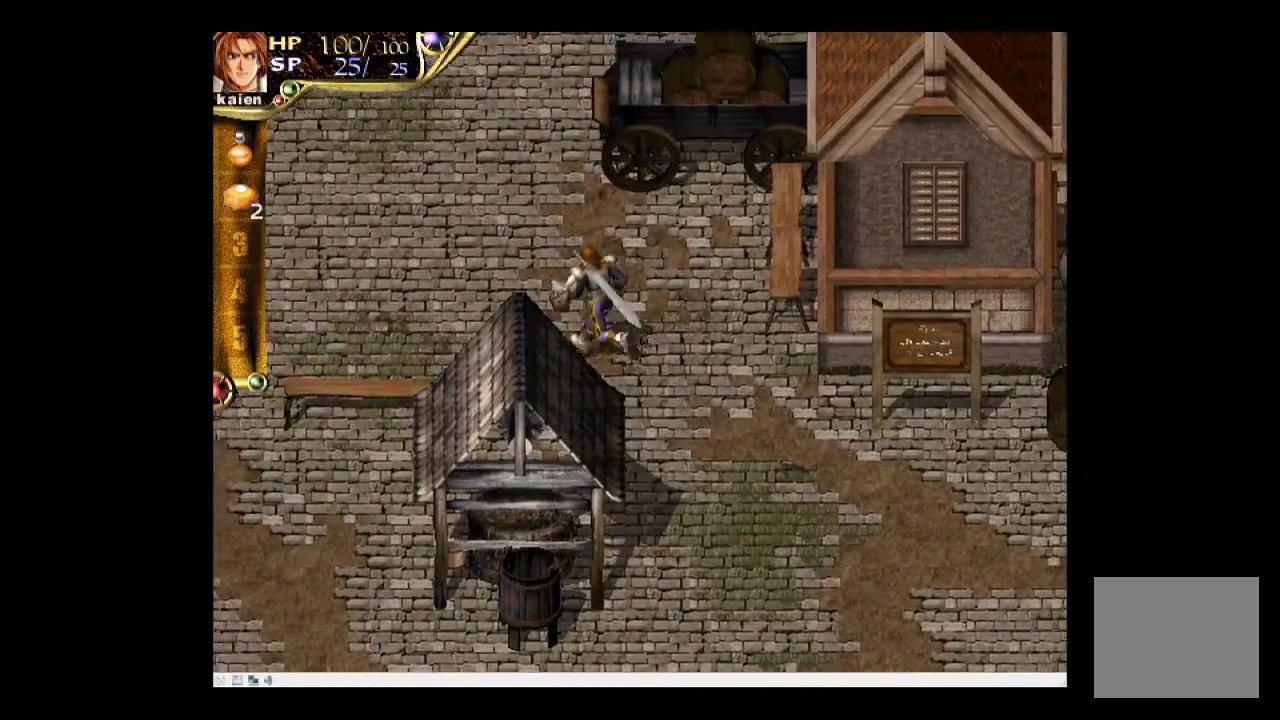
{"buttons": ["DPAD_LEFT"], "events": [[67, "DPAD_UP", "up"]]}
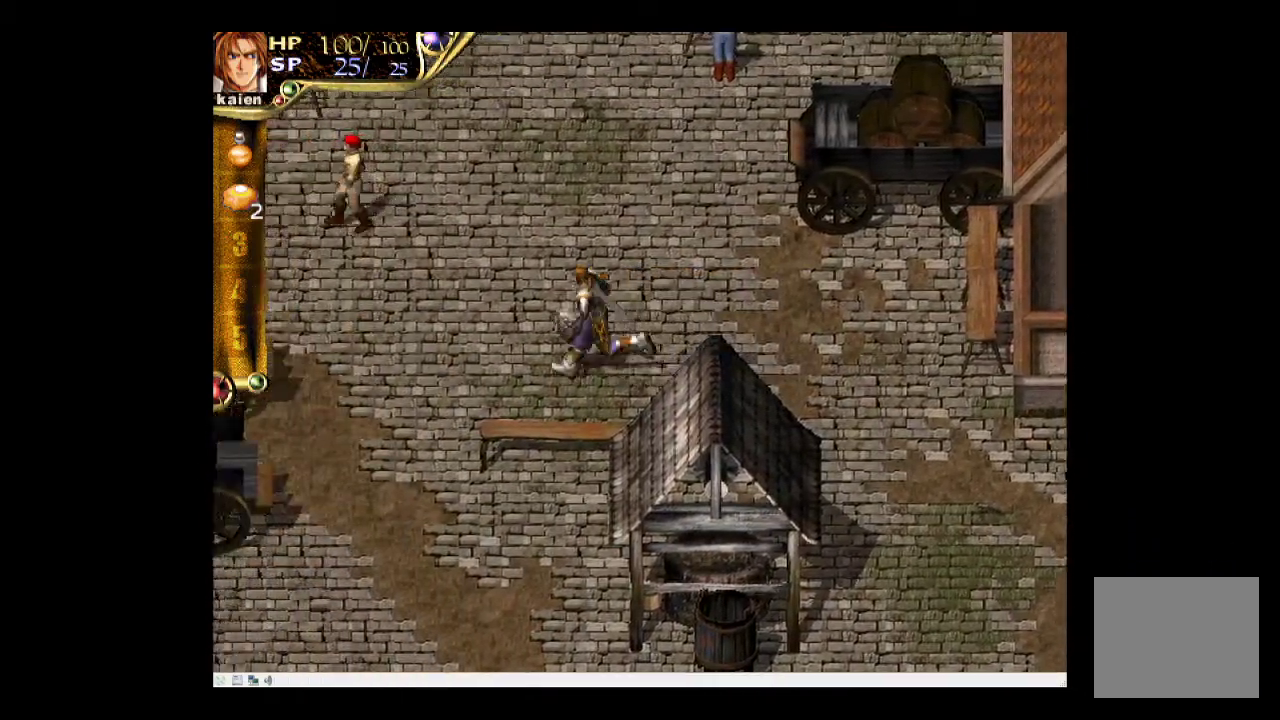
{"buttons": ["DPAD_LEFT"], "events": []}
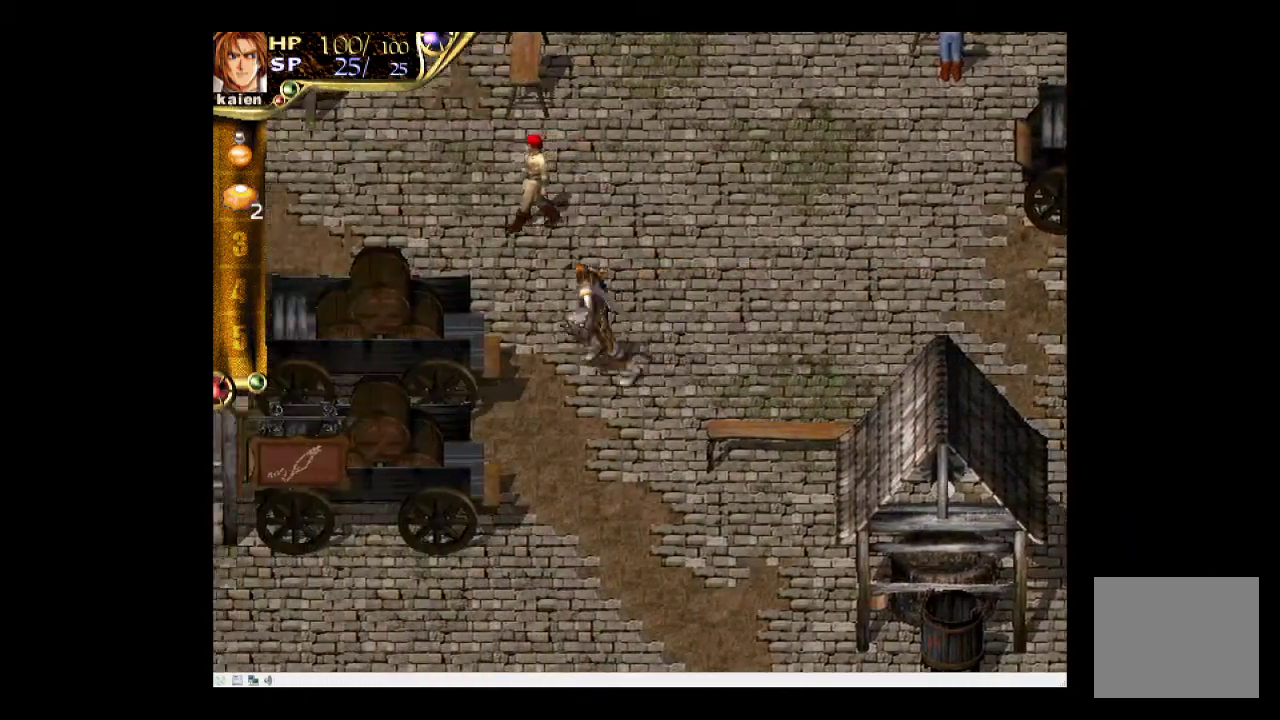
{"buttons": ["DPAD_UP", "DPAD_LEFT"], "events": [[167, "DPAD_UP", "down"]]}
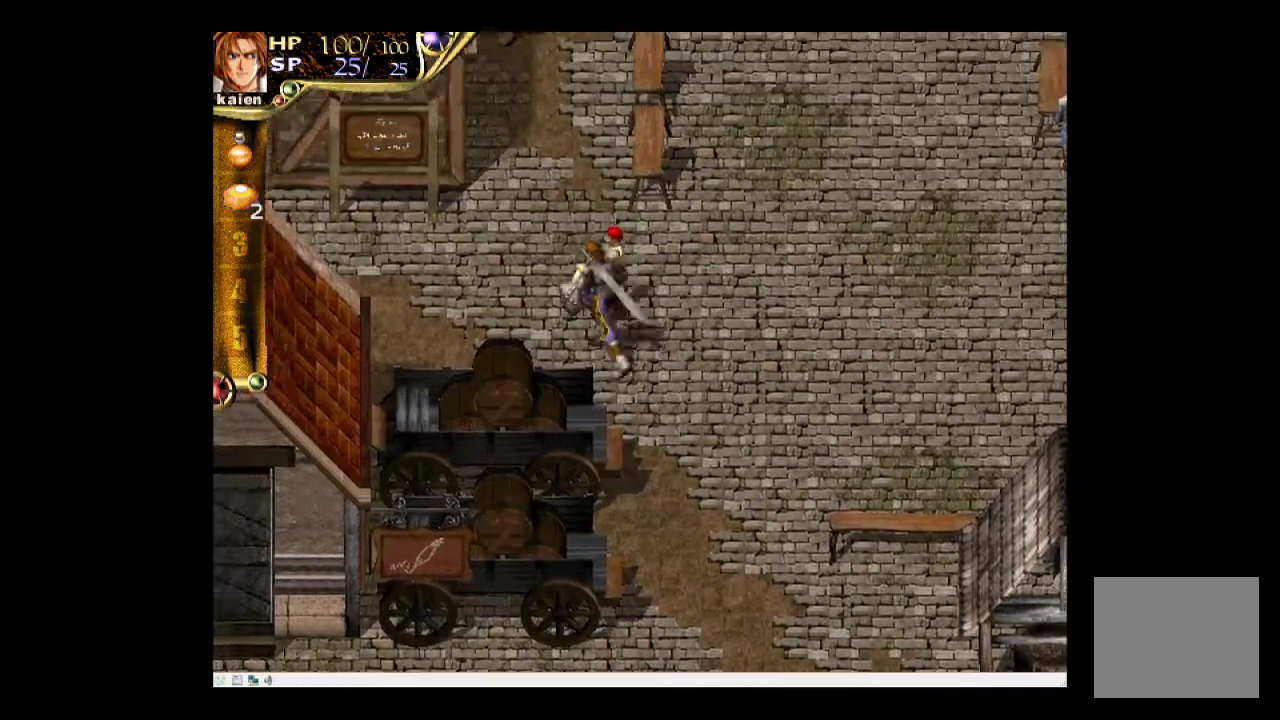
{"buttons": ["DPAD_LEFT"], "events": [[400, "DPAD_UP", "up"]]}
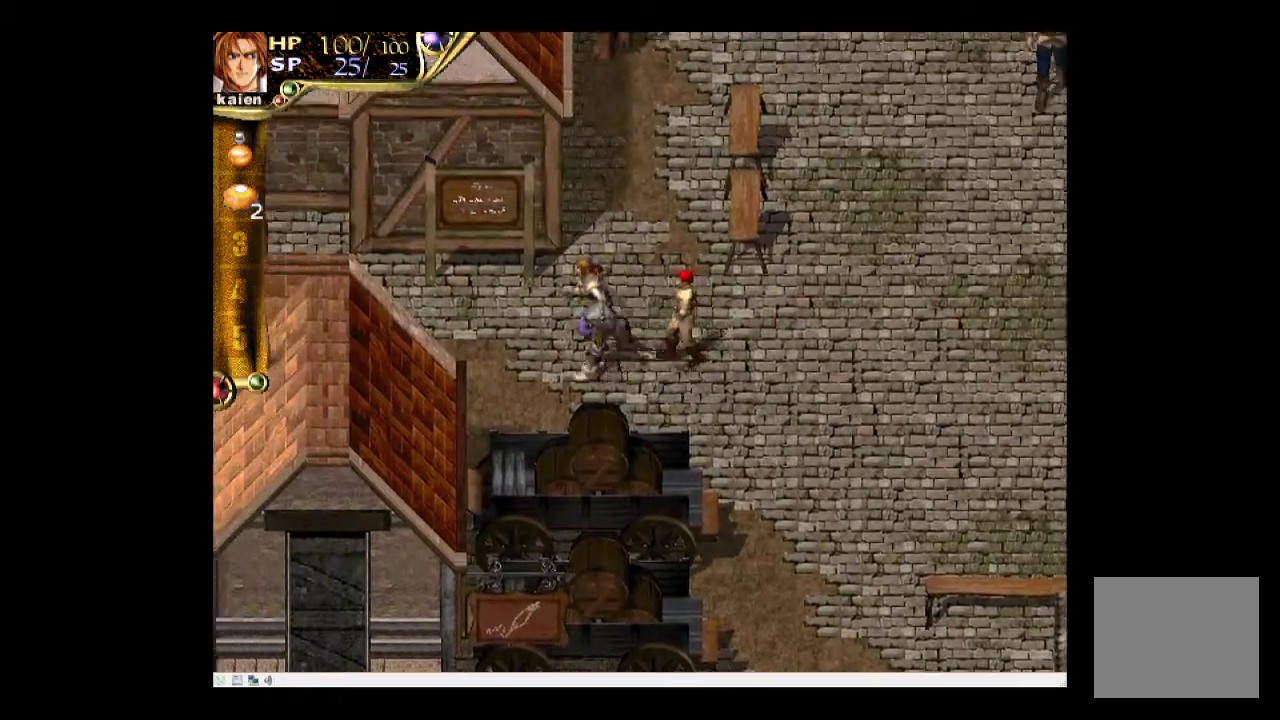
{"buttons": ["DPAD_UP"], "events": [[283, "DPAD_UP", "down"], [350, "DPAD_LEFT", "up"]]}
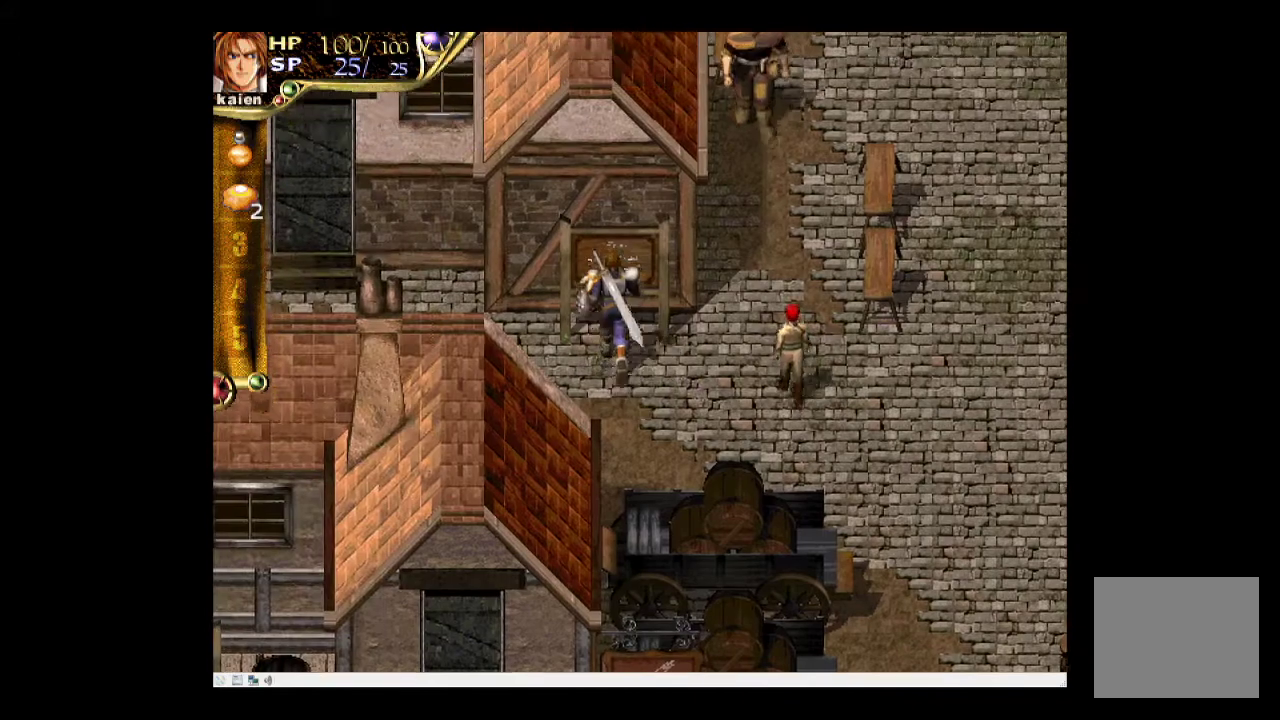
{"buttons": [], "events": [[133, "SQUARE", "down"], [200, "DPAD_UP", "up"], [317, "SQUARE", "up"]]}
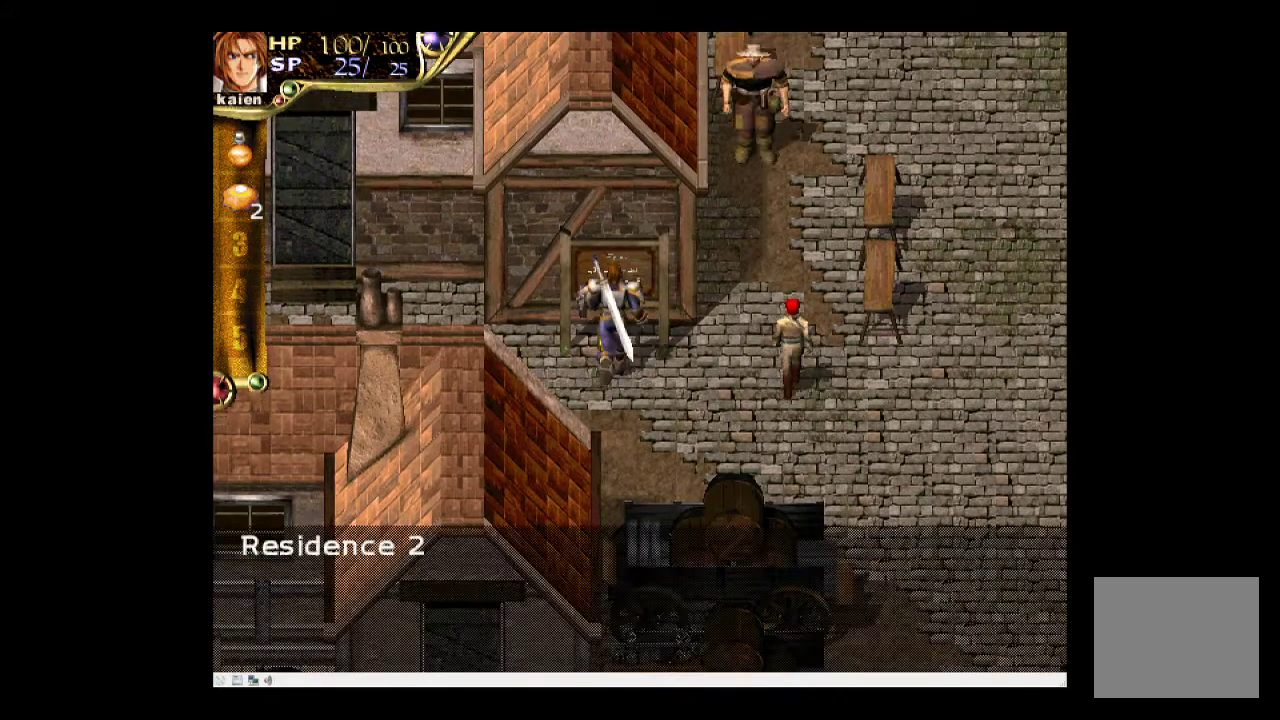
{"buttons": [], "events": []}
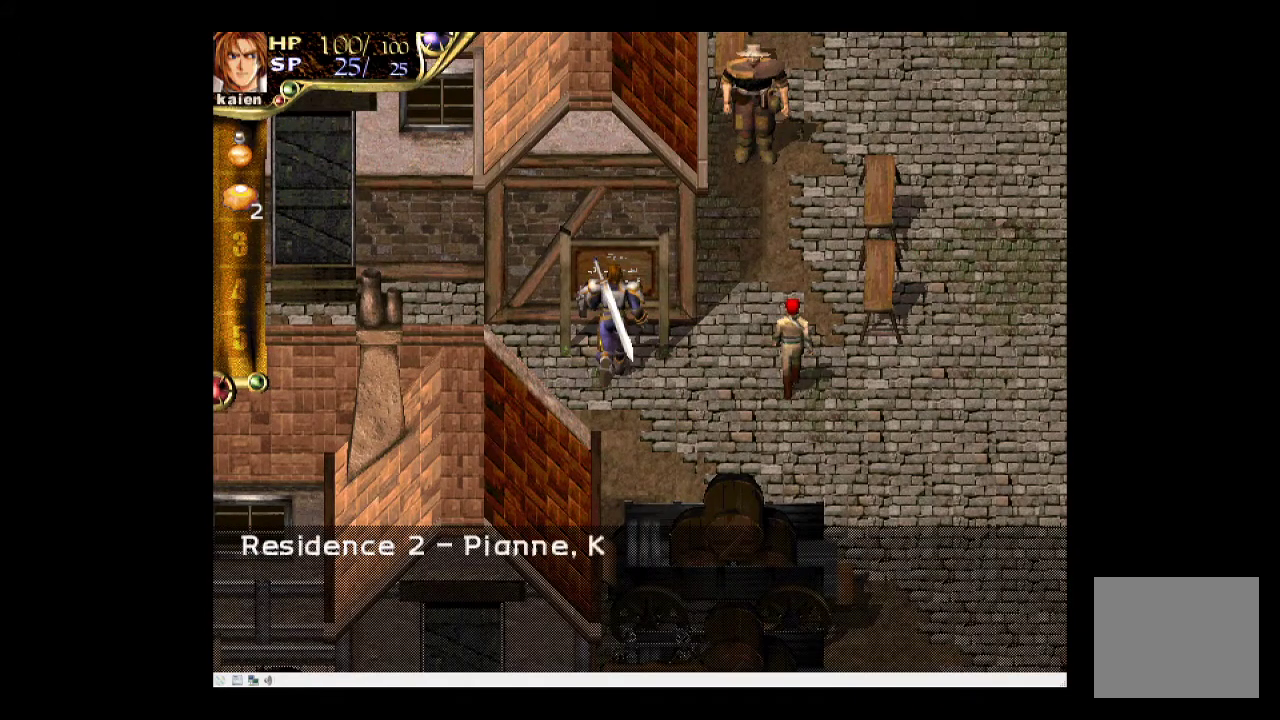
{"buttons": [], "events": []}
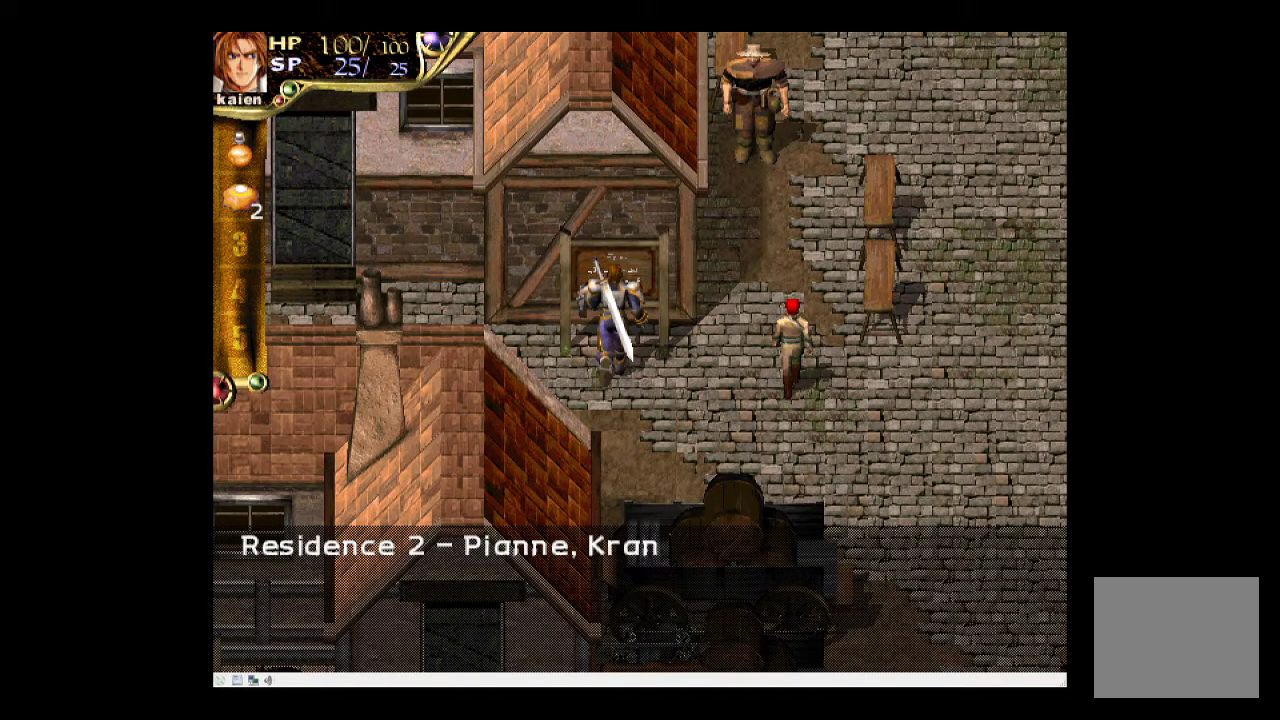
{"buttons": [], "events": [[317, "CIRCLE", "down"], [417, "CIRCLE", "up"]]}
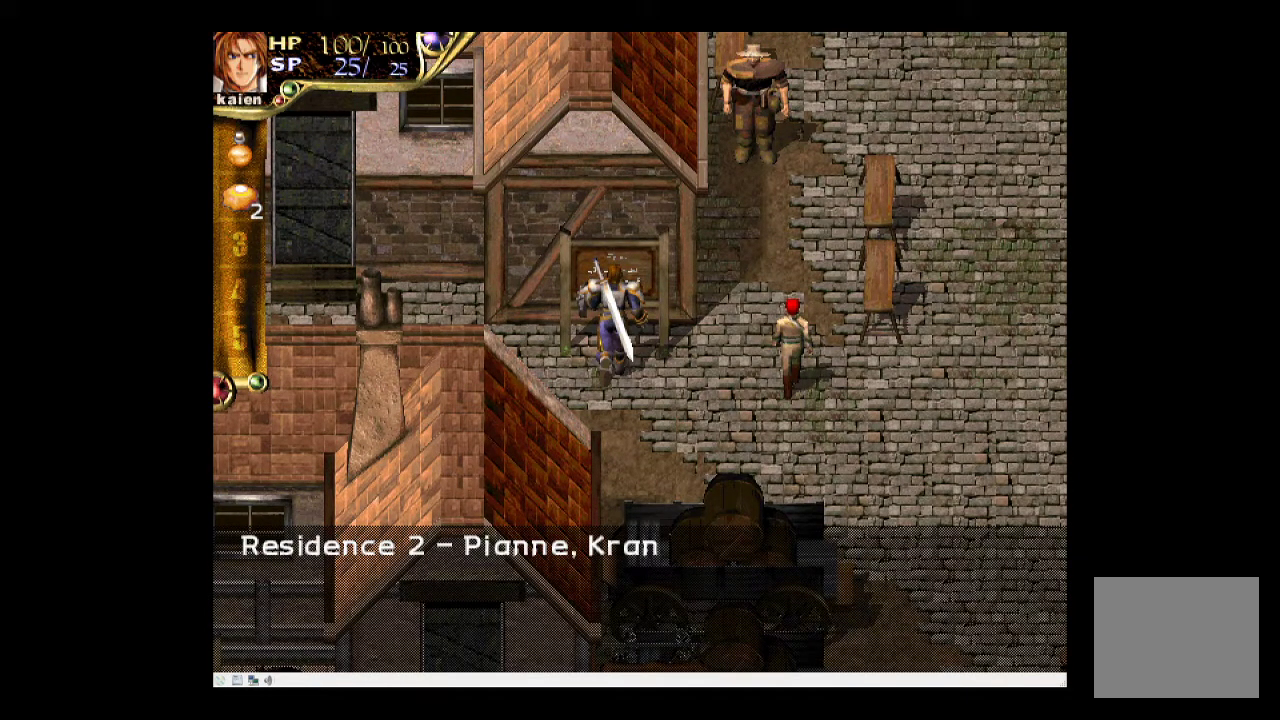
{"buttons": ["SQUARE"], "events": [[83, "DPAD_RIGHT", "down"], [383, "DPAD_RIGHT", "up"], [450, "SQUARE", "down"]]}
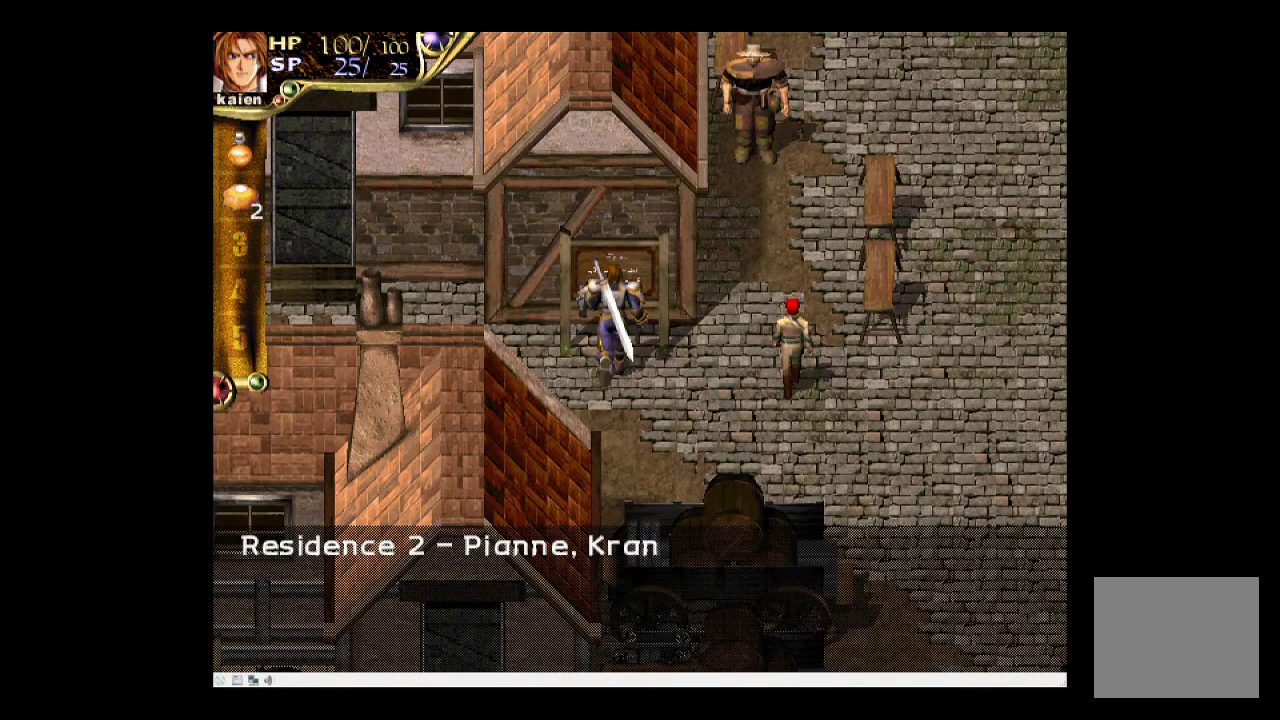
{"buttons": ["DPAD_RIGHT"], "events": [[100, "SQUARE", "up"], [417, "DPAD_RIGHT", "down"]]}
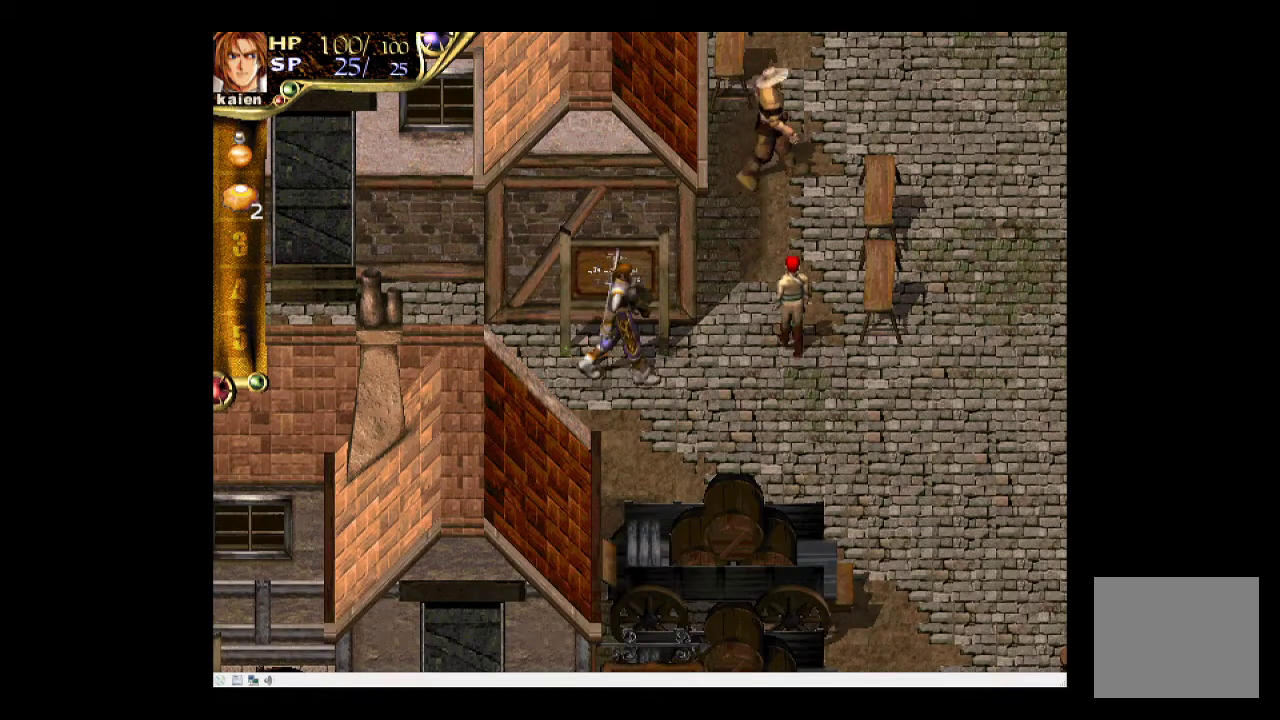
{"buttons": ["DPAD_RIGHT"], "events": [[150, "DPAD_DOWN", "down"], [450, "DPAD_DOWN", "up"]]}
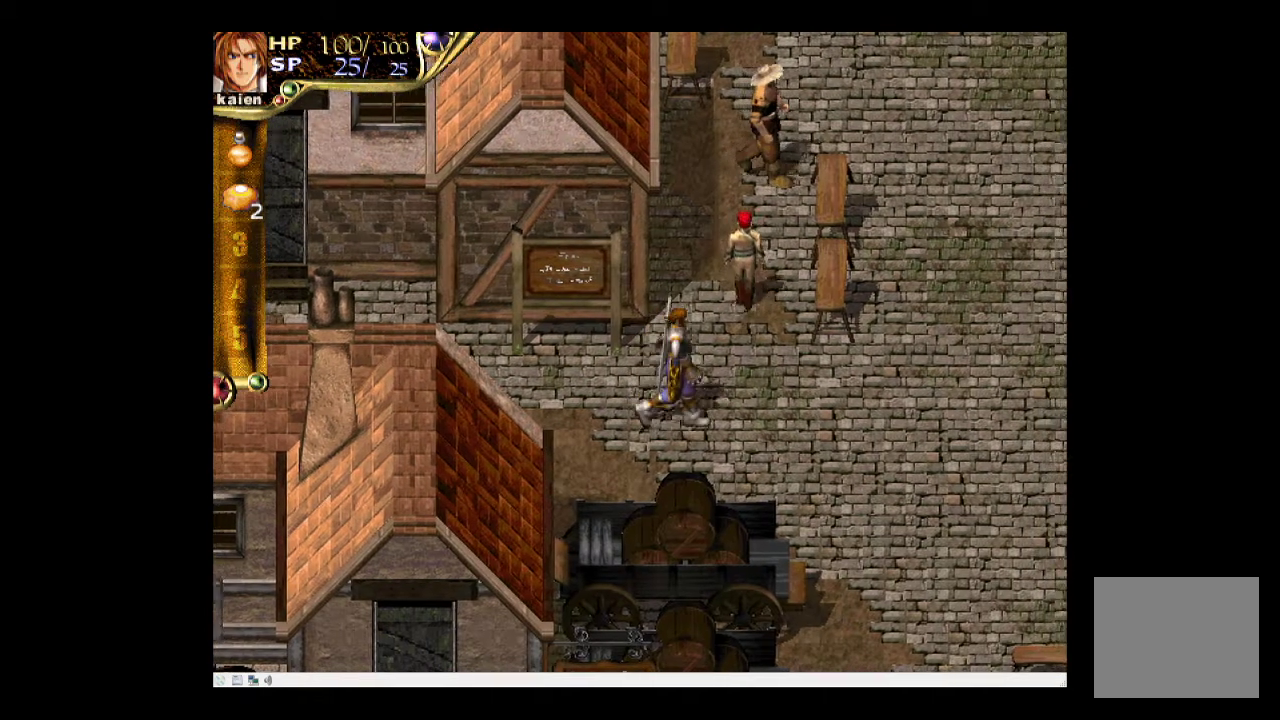
{"buttons": ["DPAD_RIGHT"], "events": [[33, "DPAD_RIGHT", "up"], [150, "DPAD_RIGHT", "down"], [250, "DPAD_RIGHT", "up"], [350, "DPAD_RIGHT", "down"]]}